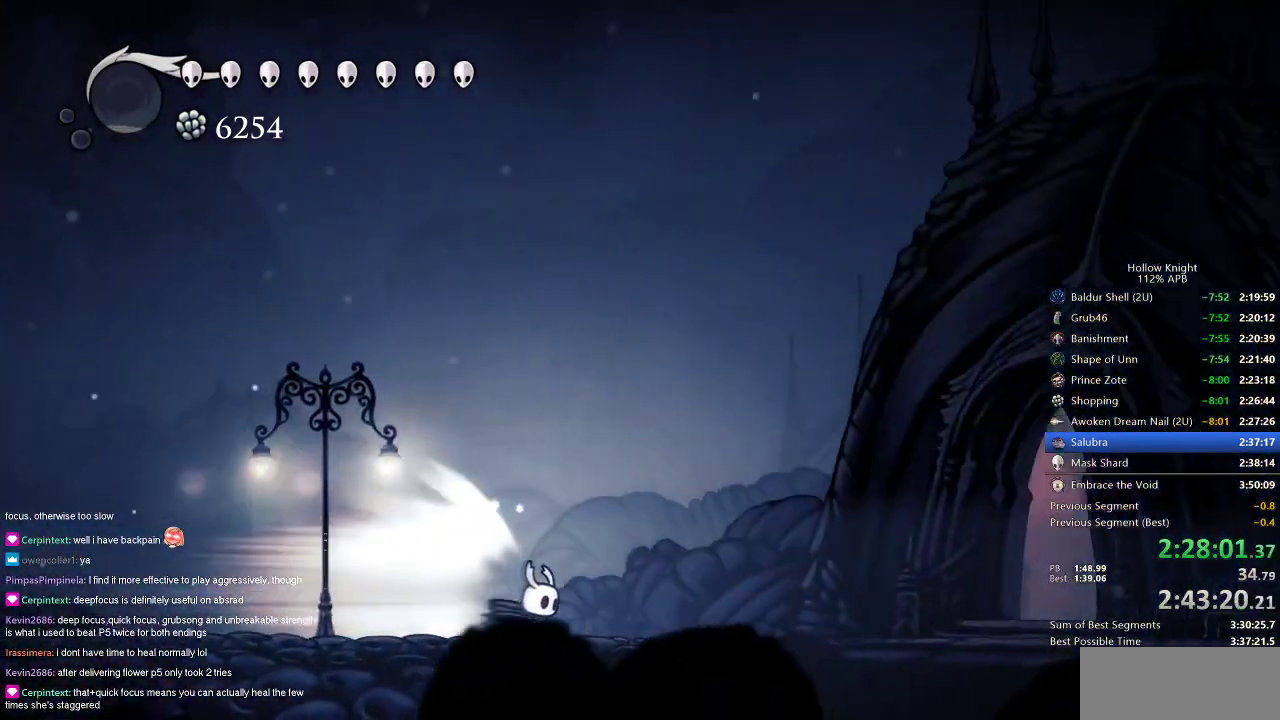
Gameplay with keyboard; each line is a JSON object with the keys held at the frame after it. "events" lists presses ("down") and releases ("up") of "cdash", "dash", "dnail", "down", "heal", "inv", "jump", "left", "nail", "right", "spell" and "up" between this image and that frame as [ms after this image, input, new state], when the widget could be followed in between. No other keys are recorded. Mouse input is not recorded. Key names are as the overlay labels them; some are game actions (e.g. jump) rather than physical keys.
{"keys": [], "events": [[200, "jump", "down"], [200, "right", "up"], [300, "jump", "up"], [350, "up", "down"], [433, "up", "up"]]}
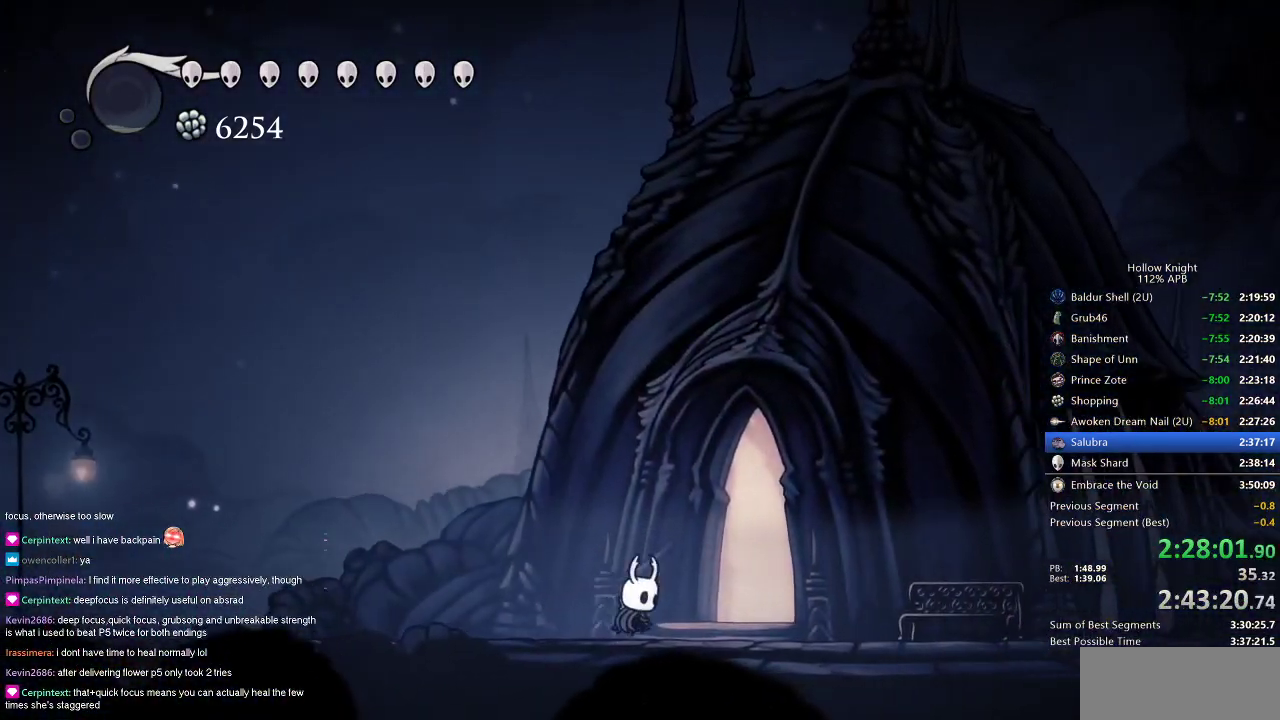
{"keys": ["right"], "events": [[33, "right", "down"], [167, "up", "down"], [217, "up", "up"], [317, "up", "down"], [350, "up", "up"], [400, "up", "down"], [450, "up", "up"]]}
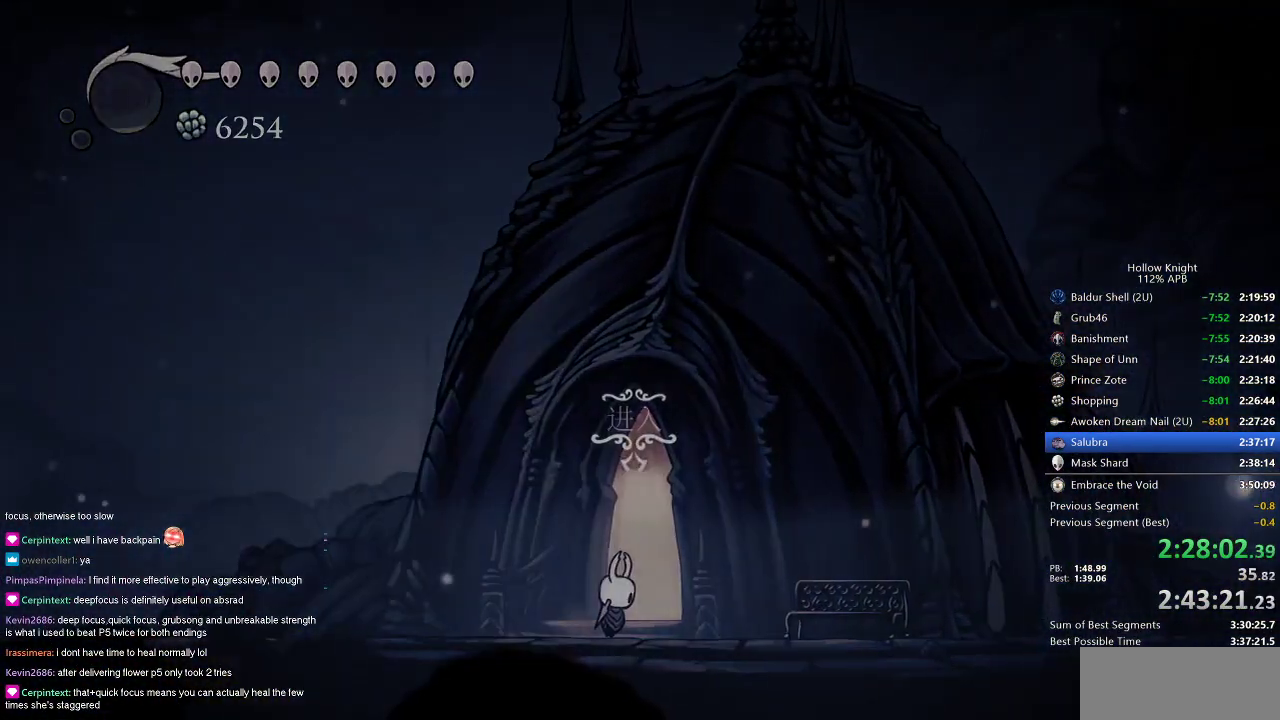
{"keys": [], "events": [[50, "up", "down"], [83, "up", "up"], [133, "up", "down"], [217, "right", "up"], [250, "up", "up"]]}
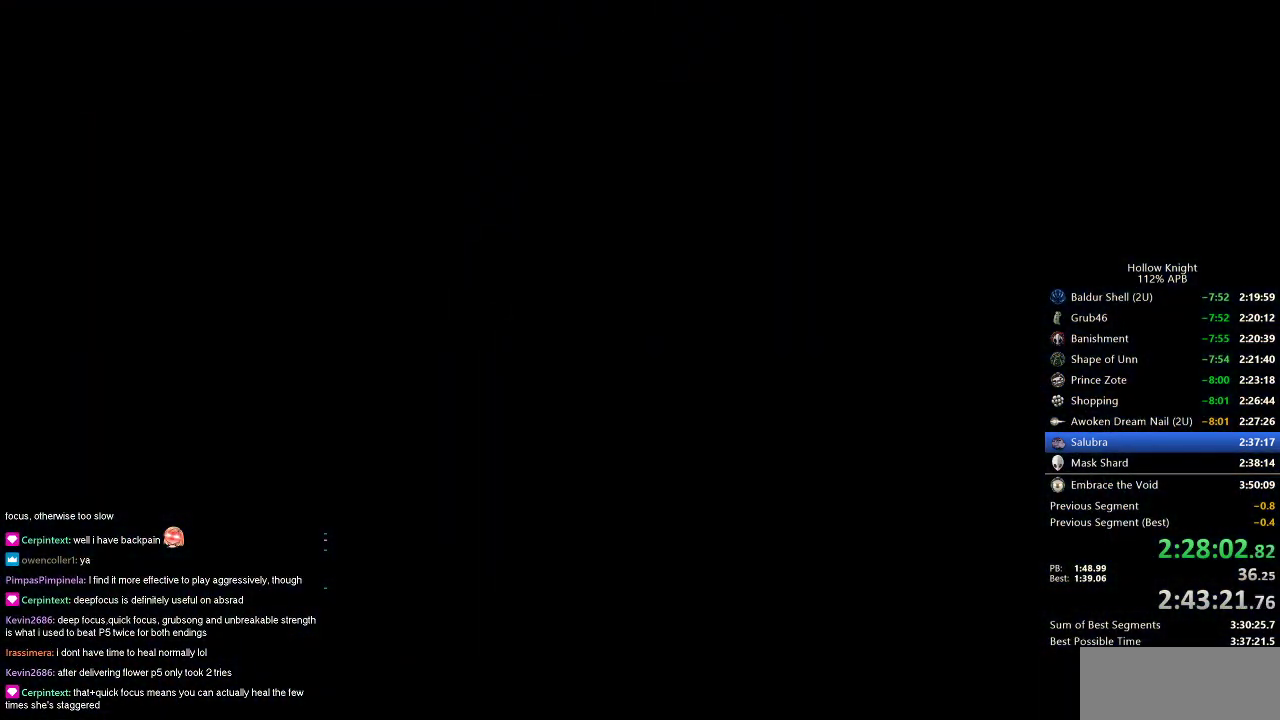
{"keys": [], "events": []}
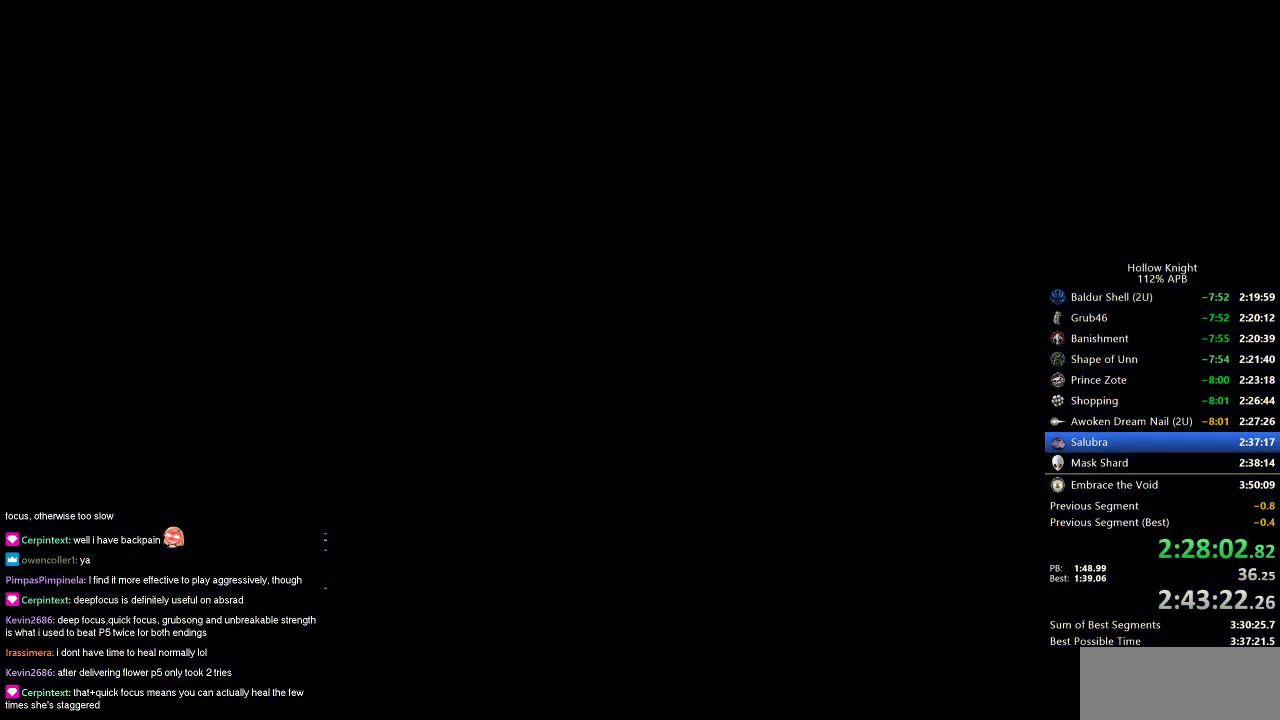
{"keys": [], "events": [[33, "right", "down"], [483, "right", "up"]]}
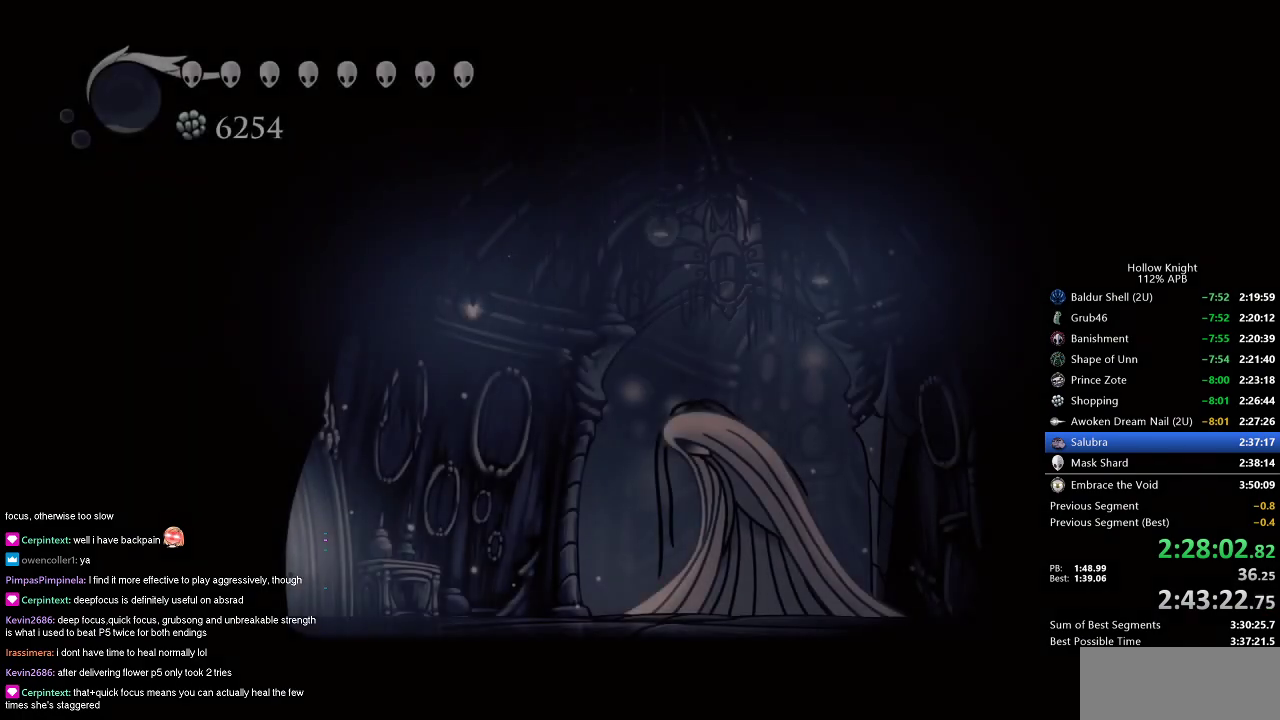
{"keys": [], "events": [[417, "dash", "down"], [500, "dash", "up"]]}
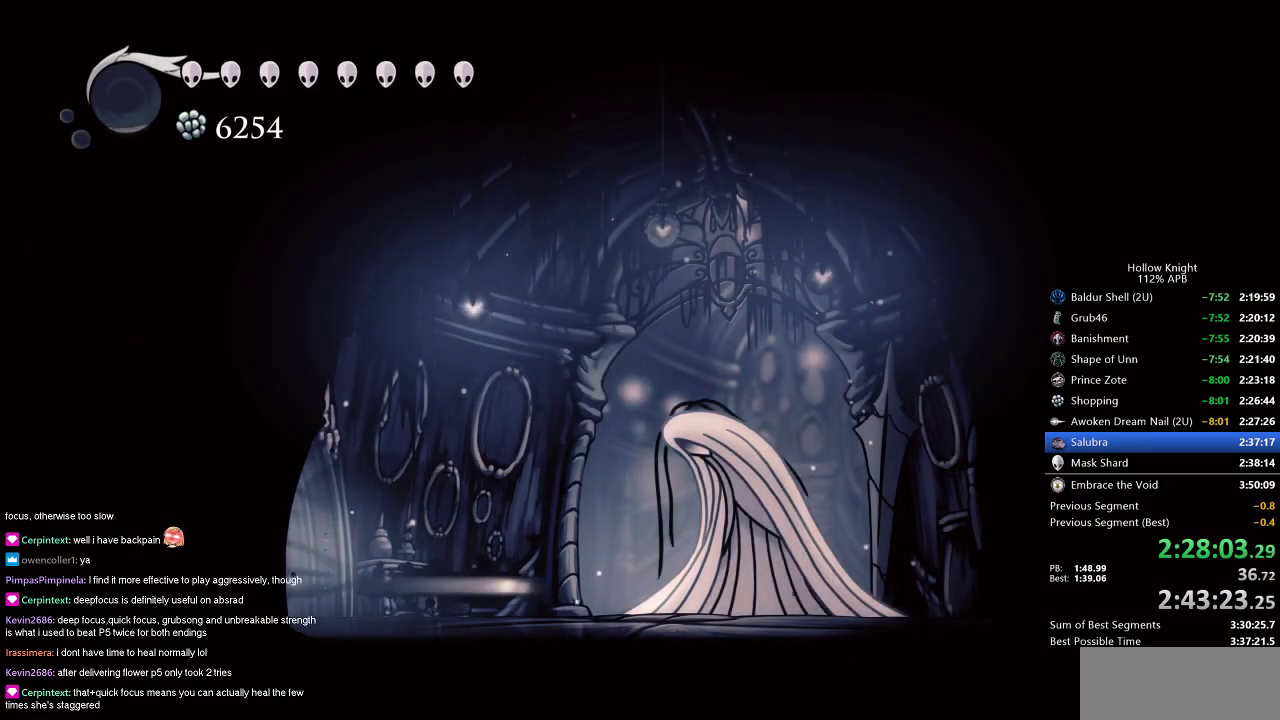
{"keys": [], "events": [[183, "down", "down"], [283, "down", "up"]]}
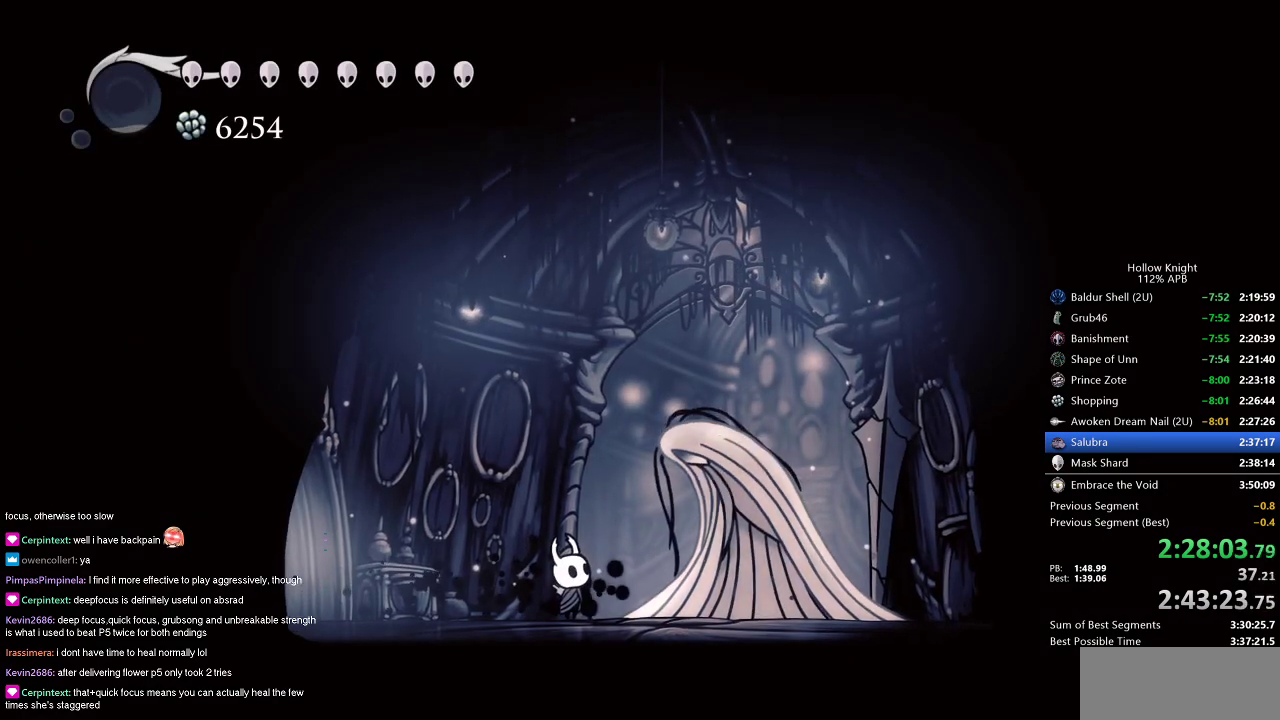
{"keys": ["dnail", "heal", "jump"], "events": [[300, "heal", "down"], [300, "jump", "down"], [350, "dnail", "down"], [400, "heal", "up"], [400, "jump", "up"], [450, "nail", "down"], [483, "heal", "down"], [483, "jump", "down"], [483, "nail", "up"]]}
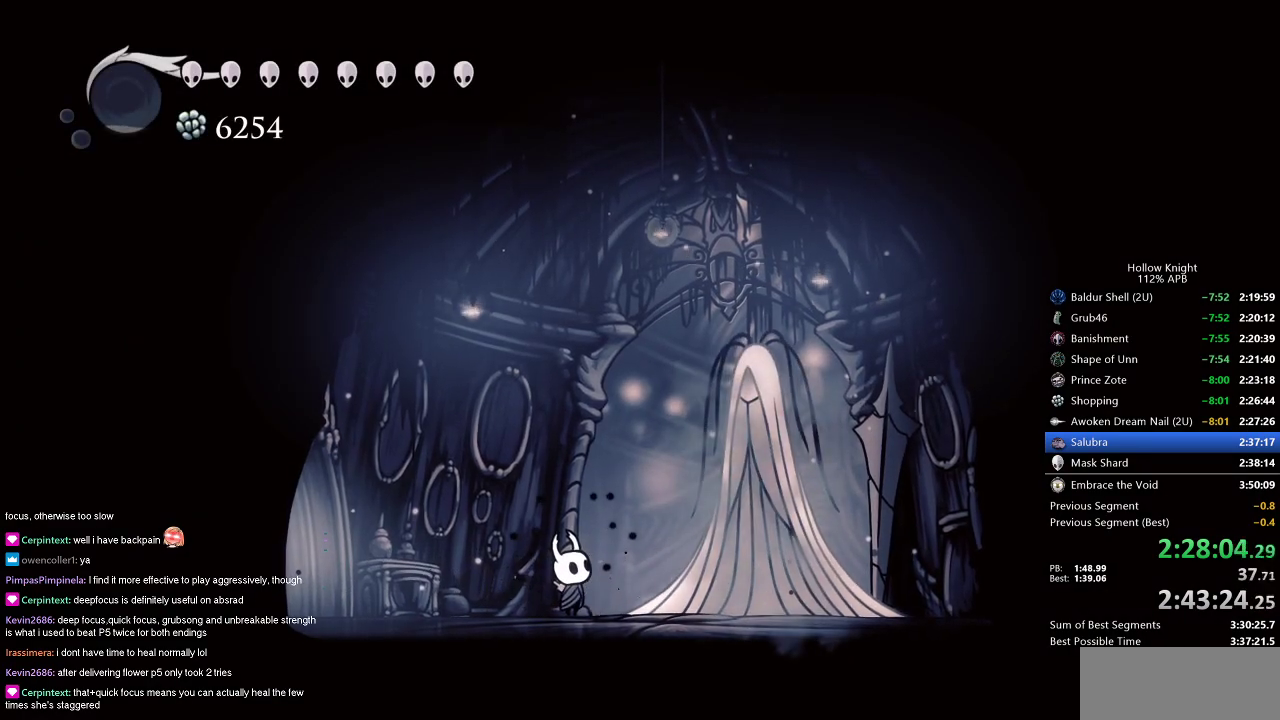
{"keys": ["dnail", "heal", "jump", "nail"], "events": [[33, "heal", "up"], [83, "nail", "down"], [133, "heal", "down"], [133, "jump", "up"], [183, "dnail", "up"], [183, "heal", "up"], [183, "nail", "up"], [233, "jump", "down"], [283, "dnail", "down"], [283, "heal", "down"], [283, "jump", "up"], [283, "nail", "down"], [367, "heal", "up"], [367, "nail", "up"], [417, "heal", "down"], [417, "jump", "down"], [467, "nail", "down"]]}
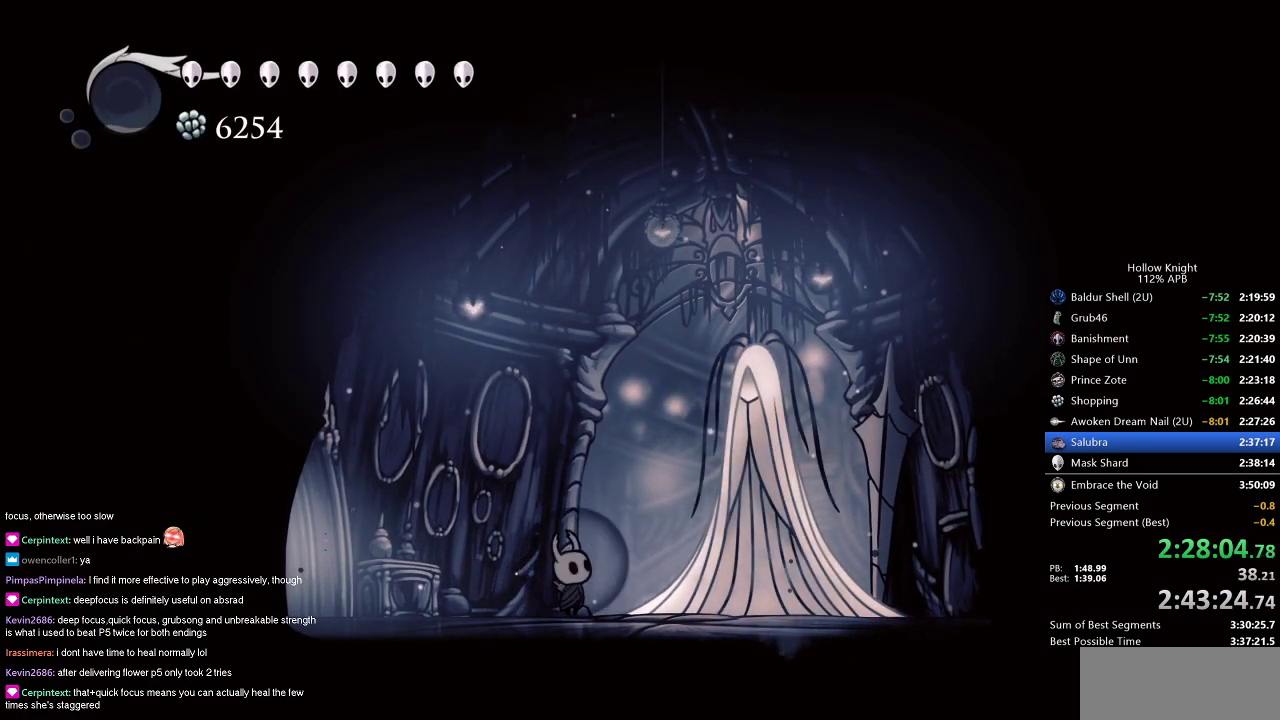
{"keys": ["dnail", "jump"], "events": [[17, "heal", "up"], [17, "jump", "up"], [17, "nail", "up"], [50, "heal", "down"], [50, "jump", "down"], [150, "dnail", "up"], [150, "heal", "up"], [150, "jump", "up"], [150, "nail", "down"], [200, "nail", "up"], [250, "heal", "down"], [250, "jump", "down"], [300, "nail", "down"], [333, "heal", "up"], [333, "jump", "up"], [333, "nail", "up"], [383, "heal", "down"], [433, "jump", "down"], [483, "dnail", "down"], [483, "heal", "up"]]}
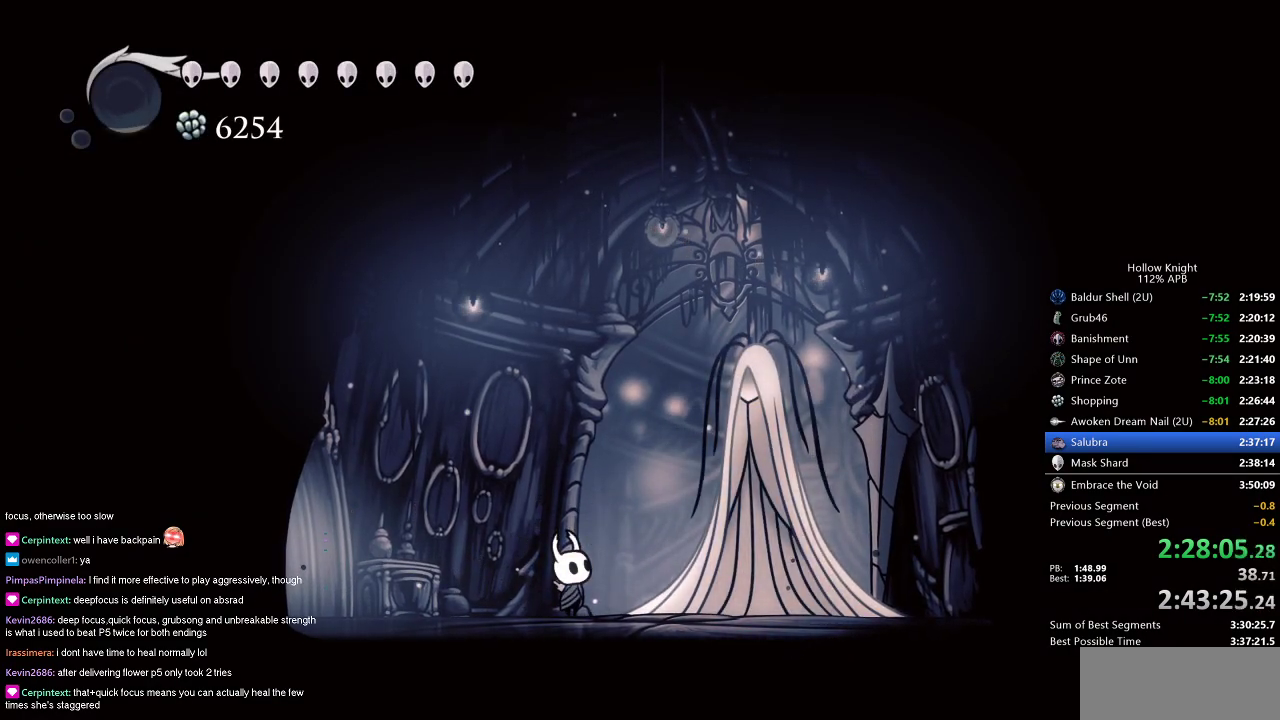
{"keys": [], "events": [[67, "heal", "down"], [117, "heal", "up"], [117, "jump", "up"], [117, "nail", "down"], [167, "jump", "down"], [167, "nail", "up"], [217, "heal", "down"], [267, "nail", "down"], [300, "heal", "up"], [300, "jump", "up"], [350, "dnail", "up"], [350, "jump", "down"], [350, "nail", "up"], [400, "dnail", "down"], [400, "heal", "down"], [450, "heal", "up"], [450, "jump", "up"], [450, "nail", "down"], [500, "dnail", "up"], [500, "nail", "up"]]}
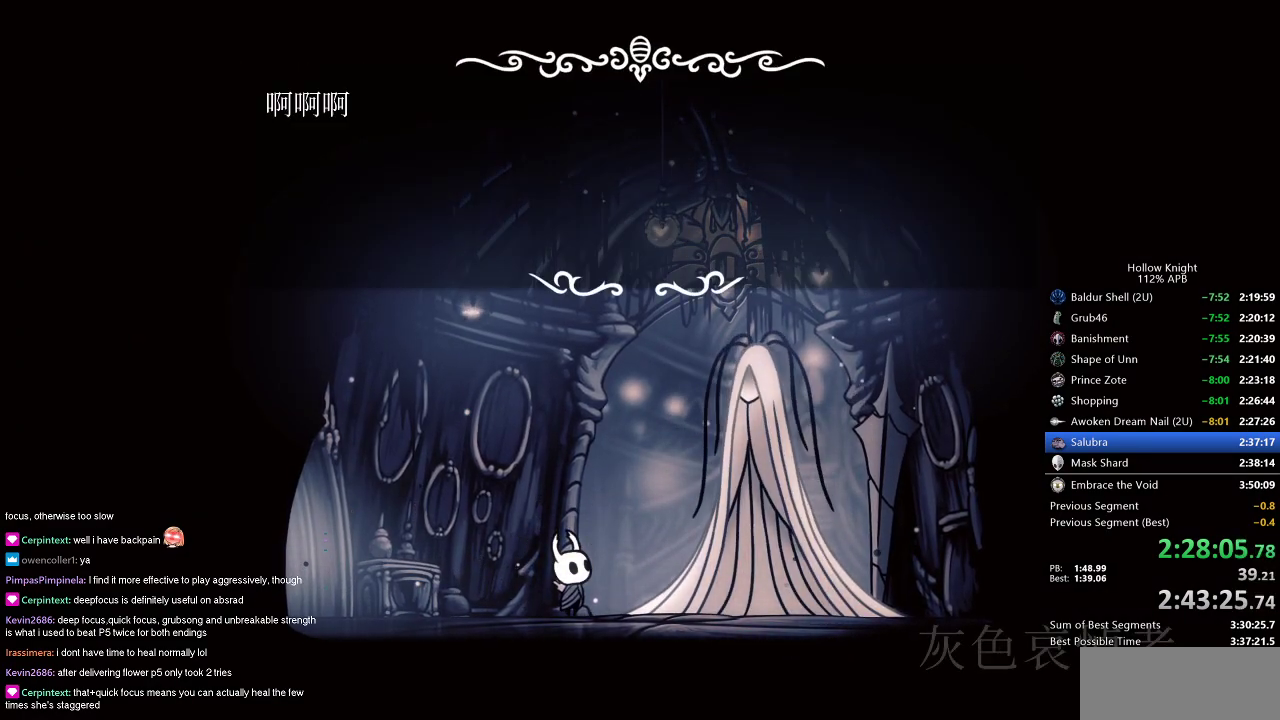
{"keys": ["dnail", "heal", "jump"], "events": [[50, "heal", "down"], [50, "jump", "down"], [133, "heal", "up"], [133, "jump", "up"], [183, "heal", "down"], [183, "jump", "down"], [233, "dnail", "down"], [283, "heal", "up"], [317, "jump", "up"], [317, "nail", "down"], [367, "heal", "down"], [417, "dnail", "up"], [417, "heal", "up"], [417, "nail", "up"], [467, "dnail", "down"], [467, "heal", "down"], [467, "jump", "down"]]}
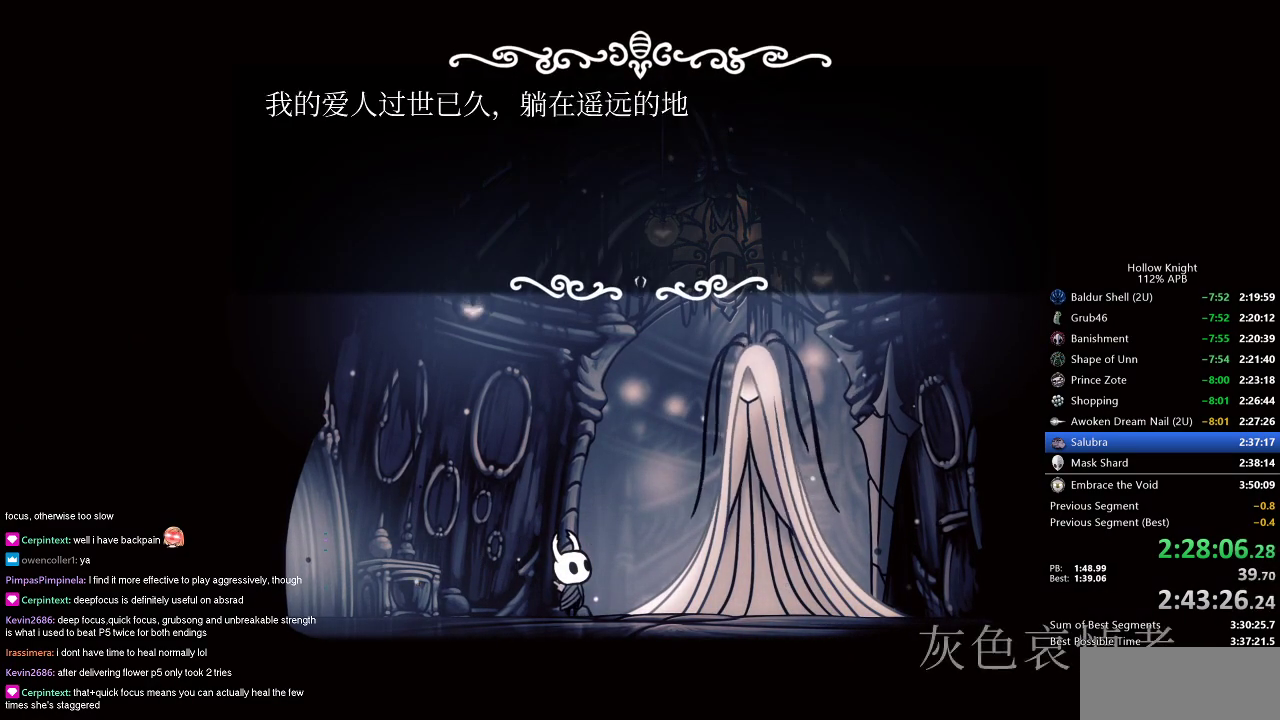
{"keys": ["dnail", "heal", "nail"], "events": [[17, "jump", "up"], [67, "heal", "up"], [67, "nail", "down"], [100, "heal", "down"], [100, "jump", "down"], [100, "nail", "up"], [150, "nail", "down"], [200, "heal", "up"], [200, "nail", "up"], [250, "heal", "down"], [250, "jump", "up"], [250, "nail", "down"], [283, "heal", "up"], [283, "jump", "down"], [283, "nail", "up"], [333, "heal", "down"], [333, "jump", "up"], [383, "jump", "down"], [383, "nail", "down"], [433, "heal", "up"], [433, "nail", "up"], [483, "heal", "down"], [483, "jump", "up"], [483, "nail", "down"]]}
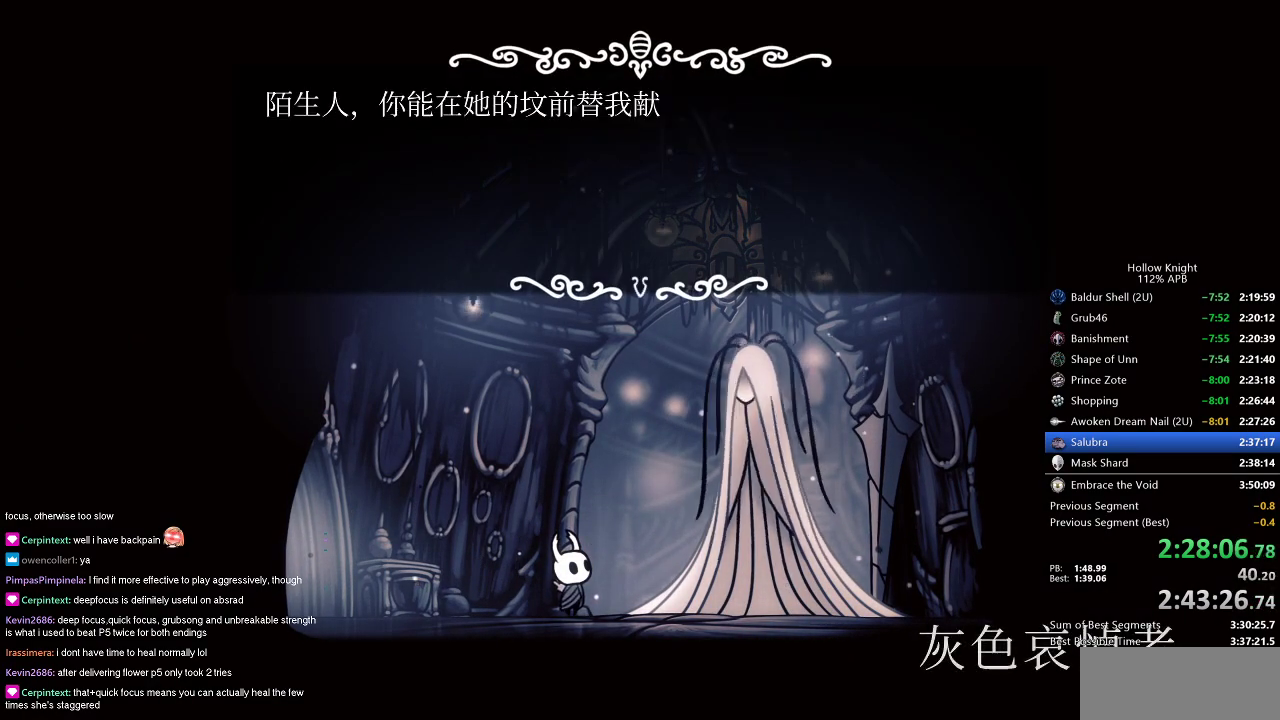
{"keys": ["heal"], "events": [[67, "heal", "up"], [67, "nail", "up"], [117, "heal", "down"], [117, "jump", "down"], [117, "nail", "down"], [167, "dnail", "up"], [167, "heal", "up"], [167, "nail", "up"], [217, "dnail", "down"], [267, "heal", "down"], [300, "heal", "up"], [300, "jump", "up"], [350, "nail", "down"], [400, "jump", "down"], [400, "nail", "up"], [450, "nail", "down"], [500, "dnail", "up"], [500, "heal", "down"], [500, "jump", "up"], [500, "nail", "up"]]}
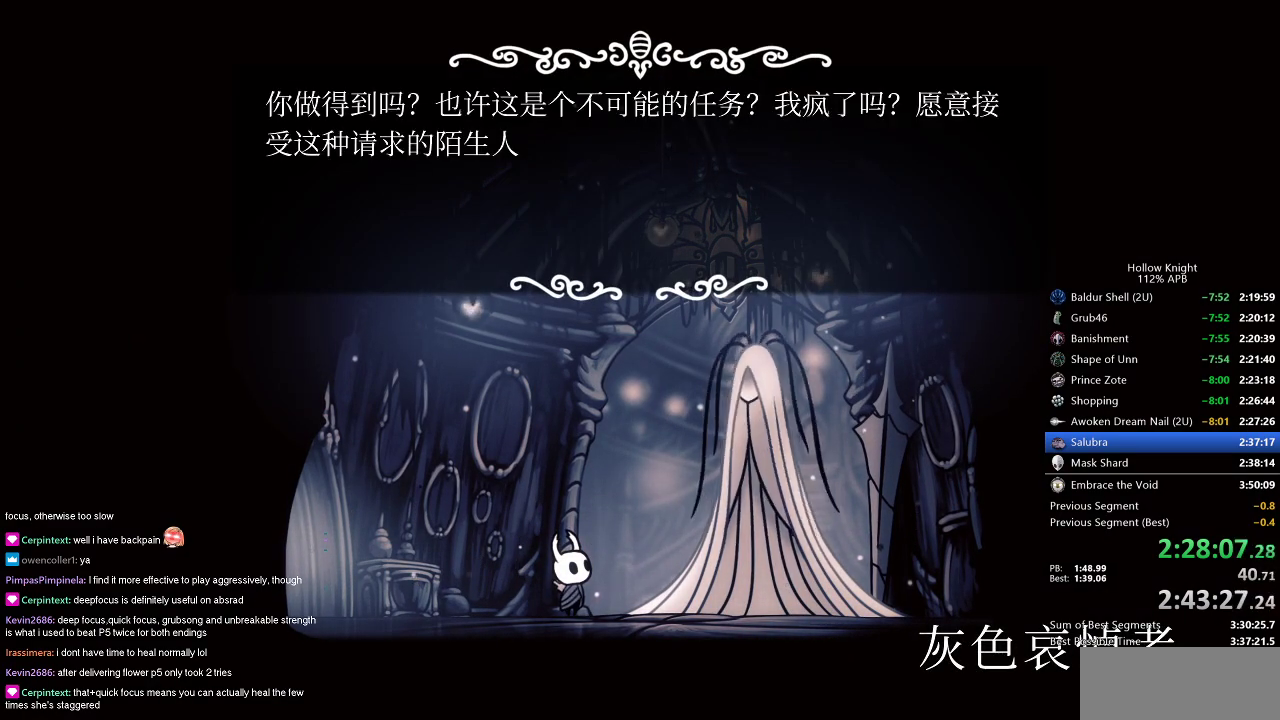
{"keys": ["dnail"], "events": [[50, "dnail", "down"], [50, "heal", "up"], [50, "nail", "down"], [83, "jump", "down"], [133, "dnail", "up"], [133, "heal", "down"], [133, "jump", "up"], [133, "nail", "up"], [183, "dnail", "down"], [183, "heal", "up"], [183, "jump", "down"], [183, "nail", "down"], [233, "heal", "down"], [233, "jump", "up"], [233, "nail", "up"], [317, "heal", "up"], [317, "jump", "down"], [367, "jump", "up"], [417, "jump", "down"], [417, "nail", "down"], [467, "jump", "up"], [467, "nail", "up"]]}
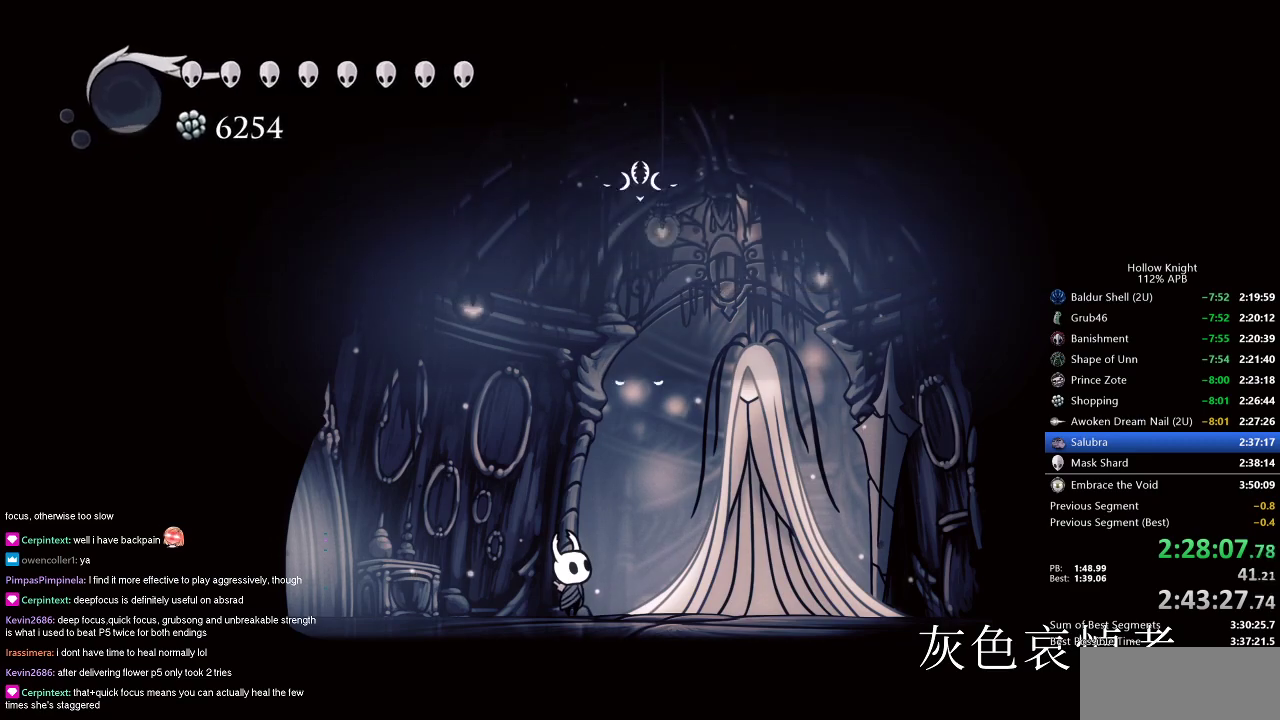
{"keys": [], "events": [[17, "nail", "down"], [50, "nail", "up"], [150, "jump", "down"], [150, "nail", "down"], [200, "dnail", "up"], [200, "jump", "up"], [200, "nail", "up"]]}
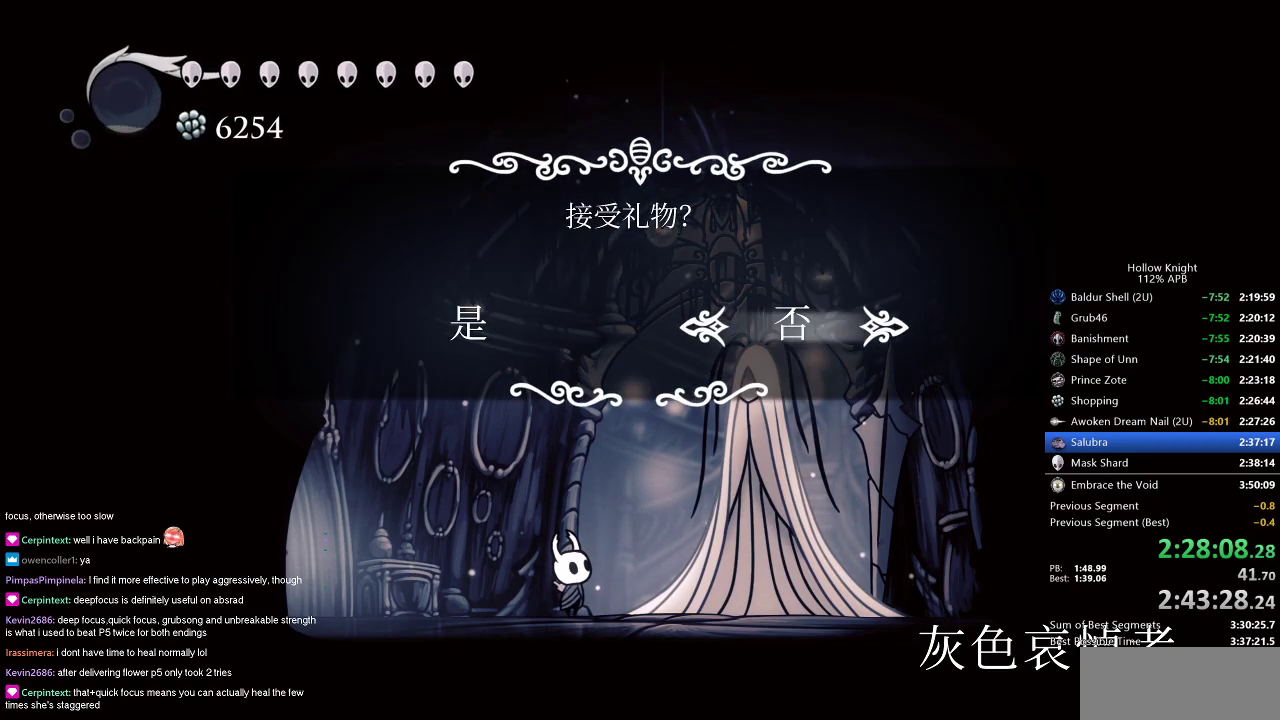
{"keys": [], "events": [[133, "left", "down"], [167, "jump", "down"], [167, "left", "up"], [217, "jump", "up"], [317, "jump", "down"], [350, "jump", "up"]]}
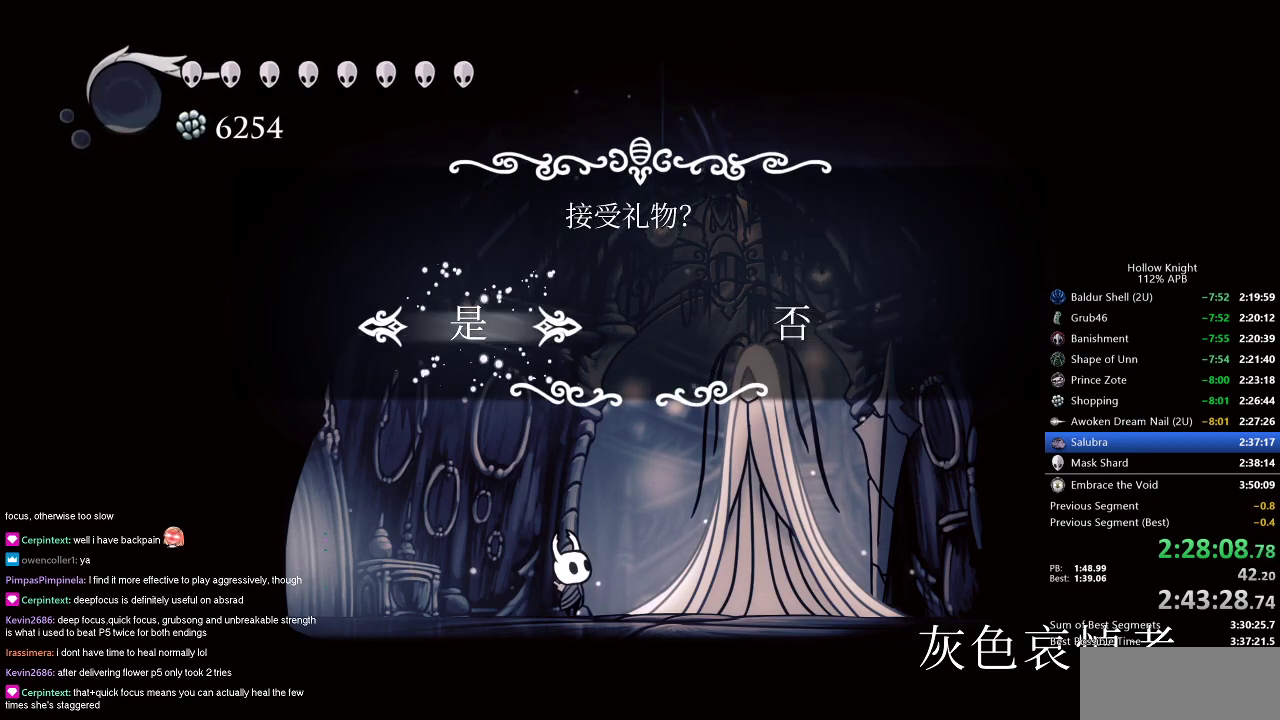
{"keys": ["jump"], "events": [[433, "jump", "down"]]}
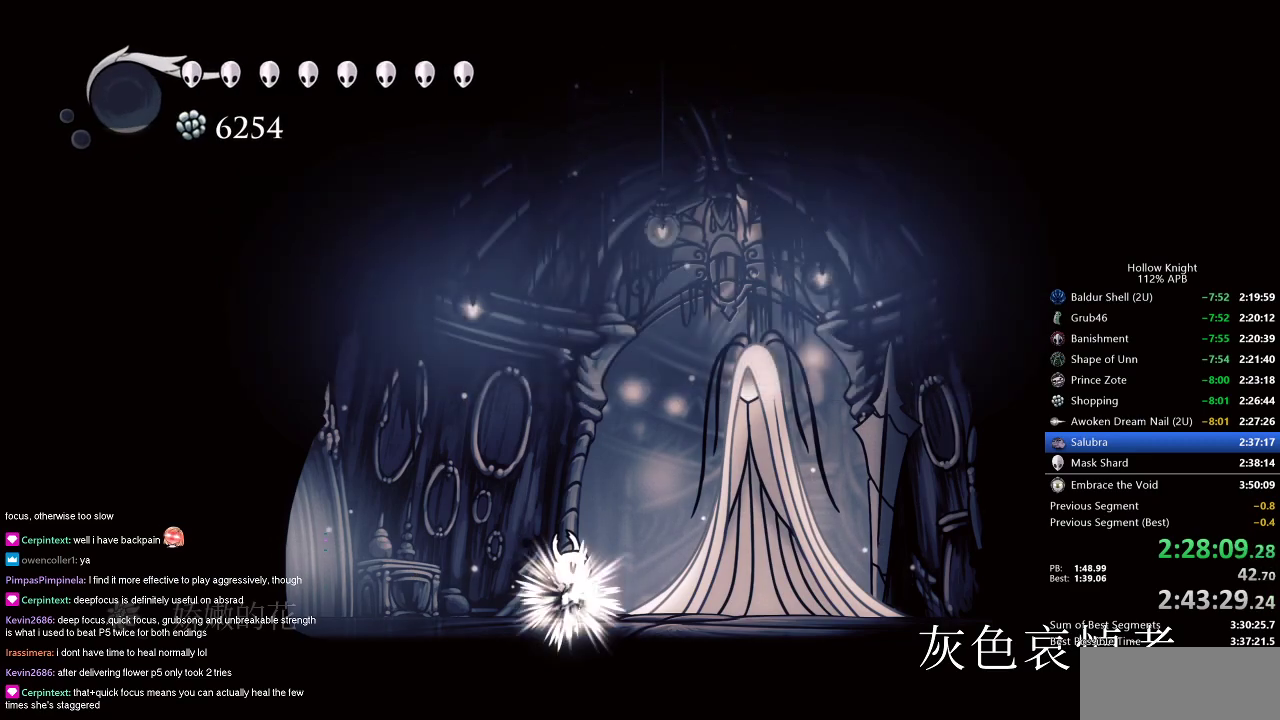
{"keys": [], "events": [[17, "jump", "up"], [100, "nail", "down"], [150, "nail", "up"]]}
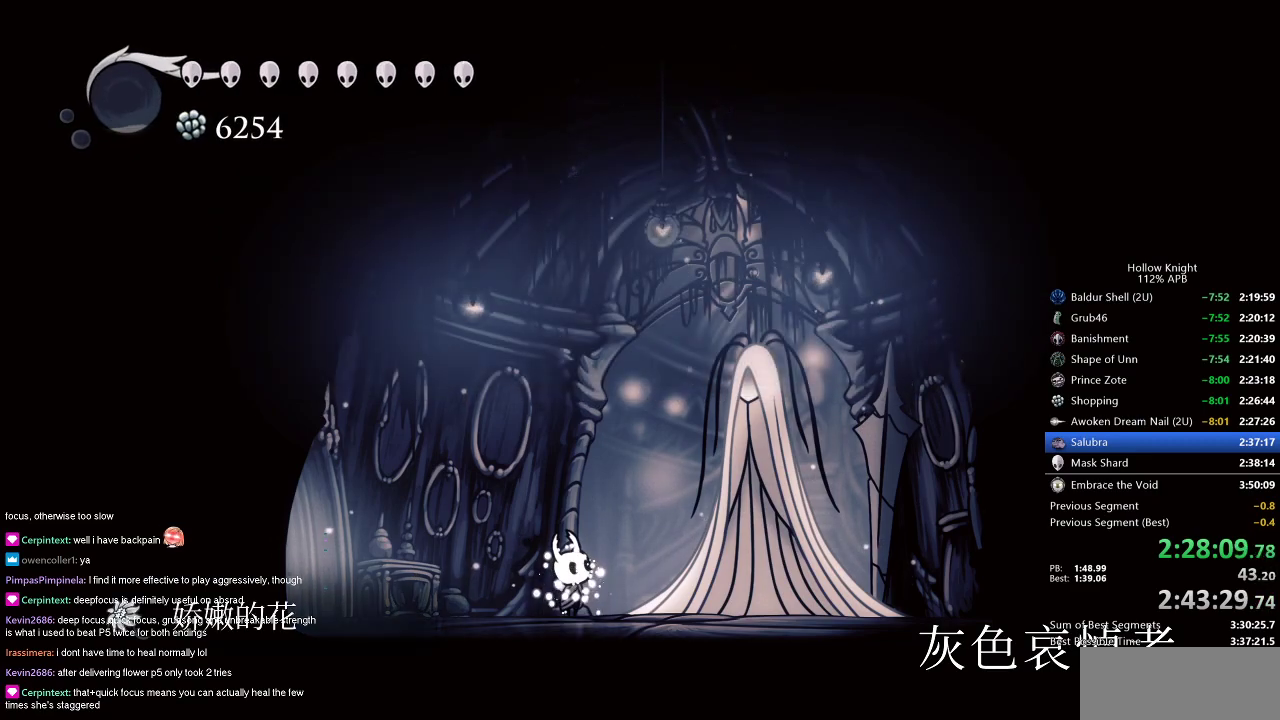
{"keys": ["dnail", "jump"], "events": [[400, "jump", "down"], [500, "dnail", "down"]]}
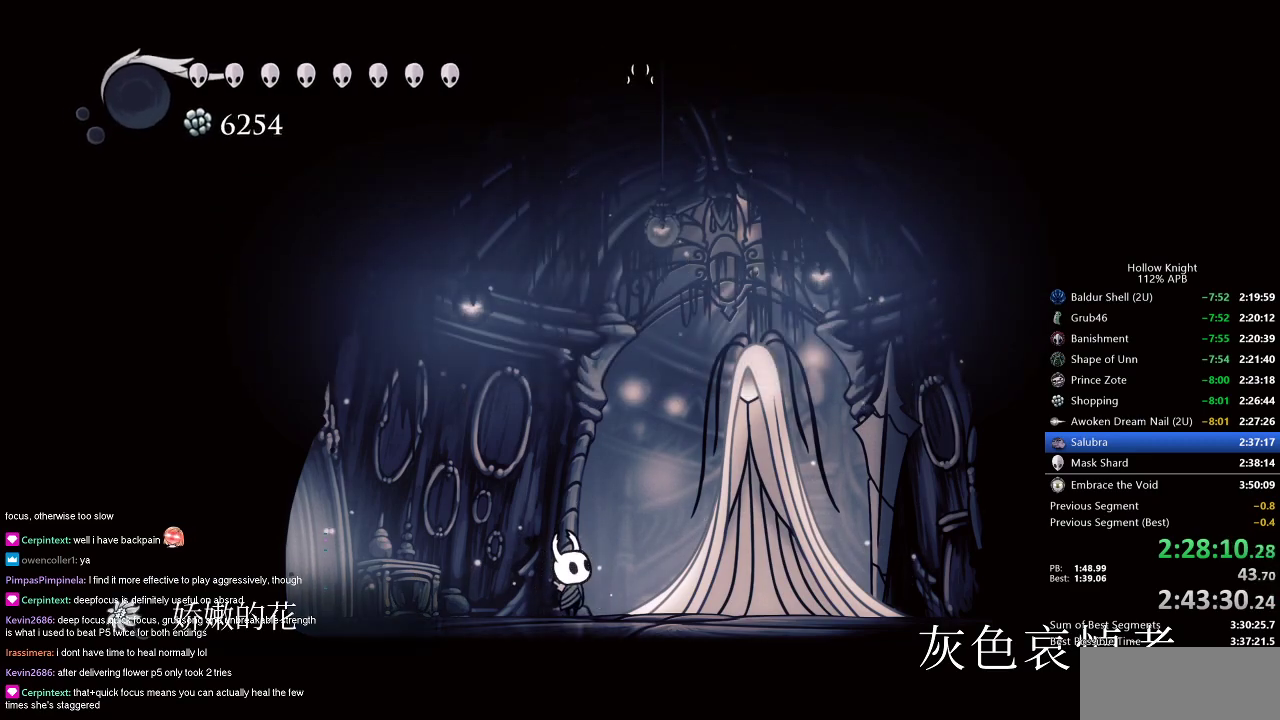
{"keys": ["nail"], "events": [[33, "dnail", "up"], [33, "jump", "up"], [33, "nail", "down"], [133, "jump", "down"], [133, "nail", "up"], [233, "jump", "up"], [233, "nail", "down"], [367, "jump", "down"], [367, "nail", "up"], [450, "jump", "up"], [450, "nail", "down"]]}
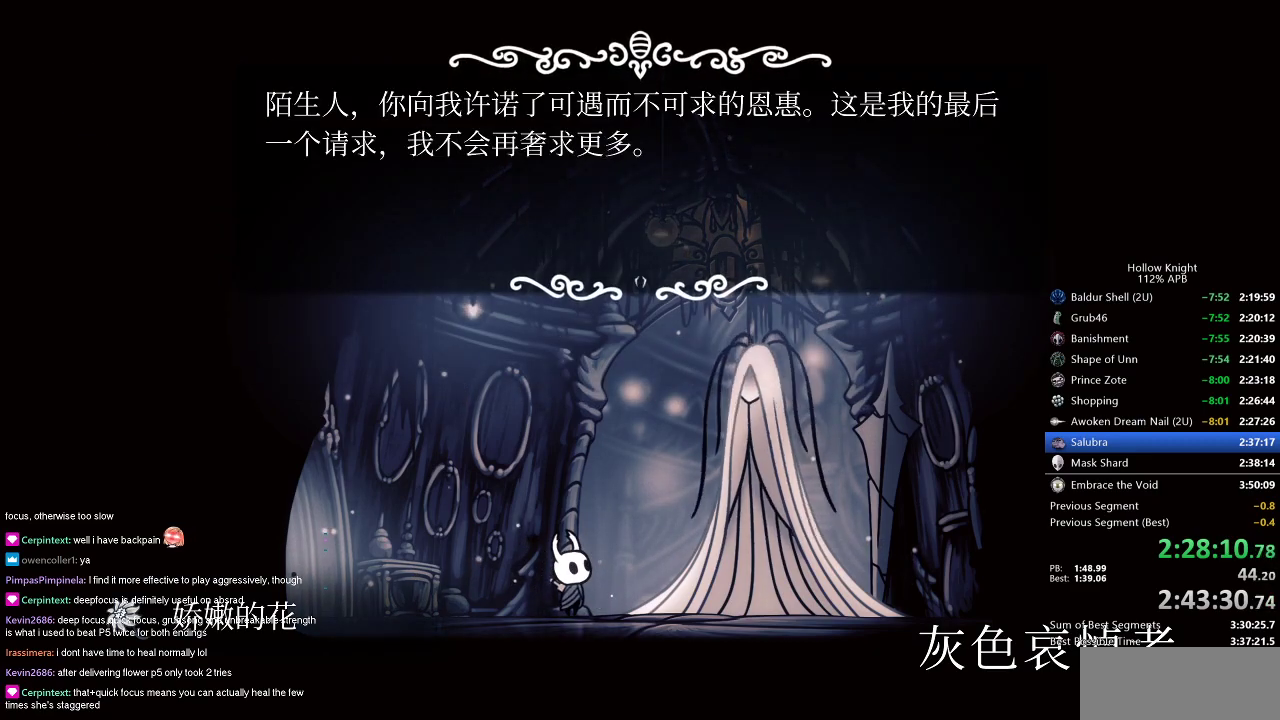
{"keys": ["dnail", "jump"], "events": [[50, "jump", "down"], [50, "nail", "up"], [100, "jump", "up"], [150, "dnail", "down"], [200, "dnail", "up"], [200, "jump", "down"], [283, "jump", "up"], [283, "nail", "down"], [383, "jump", "down"], [383, "nail", "up"], [433, "jump", "up"], [483, "dnail", "down"], [483, "jump", "down"]]}
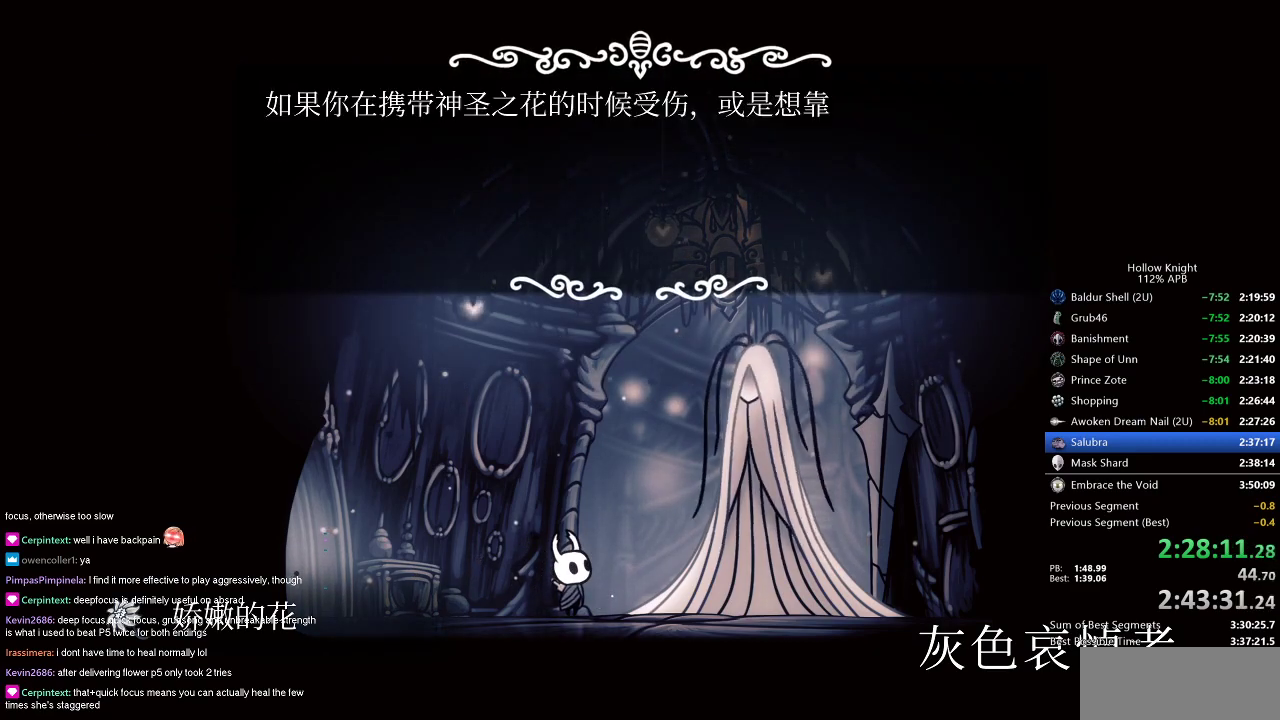
{"keys": ["jump", "nail"], "events": [[67, "jump", "up"], [117, "dnail", "up"], [117, "jump", "down"], [167, "jump", "up"], [167, "nail", "down"], [217, "jump", "down"], [217, "nail", "up"], [267, "nail", "down"], [350, "jump", "up"], [350, "nail", "up"], [400, "nail", "down"], [450, "nail", "up"], [500, "jump", "down"], [500, "nail", "down"]]}
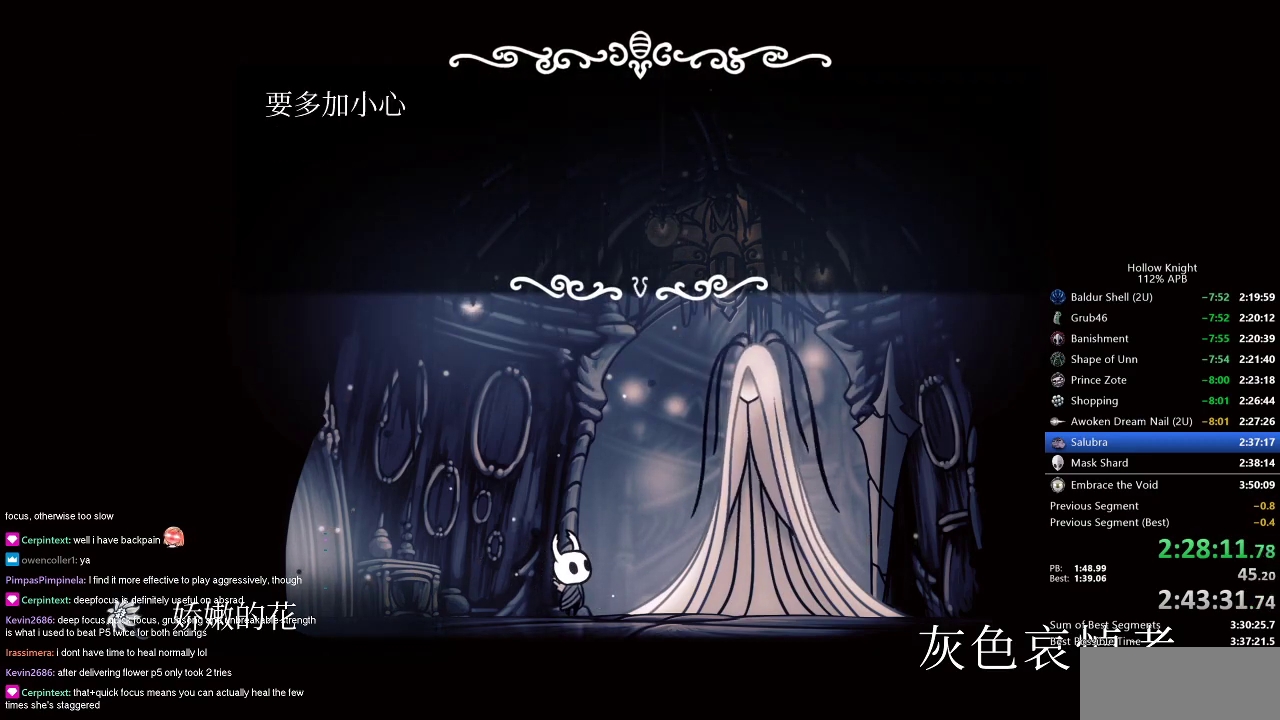
{"keys": [], "events": [[50, "jump", "up"], [133, "jump", "down"], [133, "nail", "up"], [183, "jump", "up"], [233, "jump", "down"], [283, "jump", "up"], [317, "nail", "down"], [367, "jump", "down"], [367, "nail", "up"], [417, "jump", "up"], [417, "nail", "down"], [467, "nail", "up"]]}
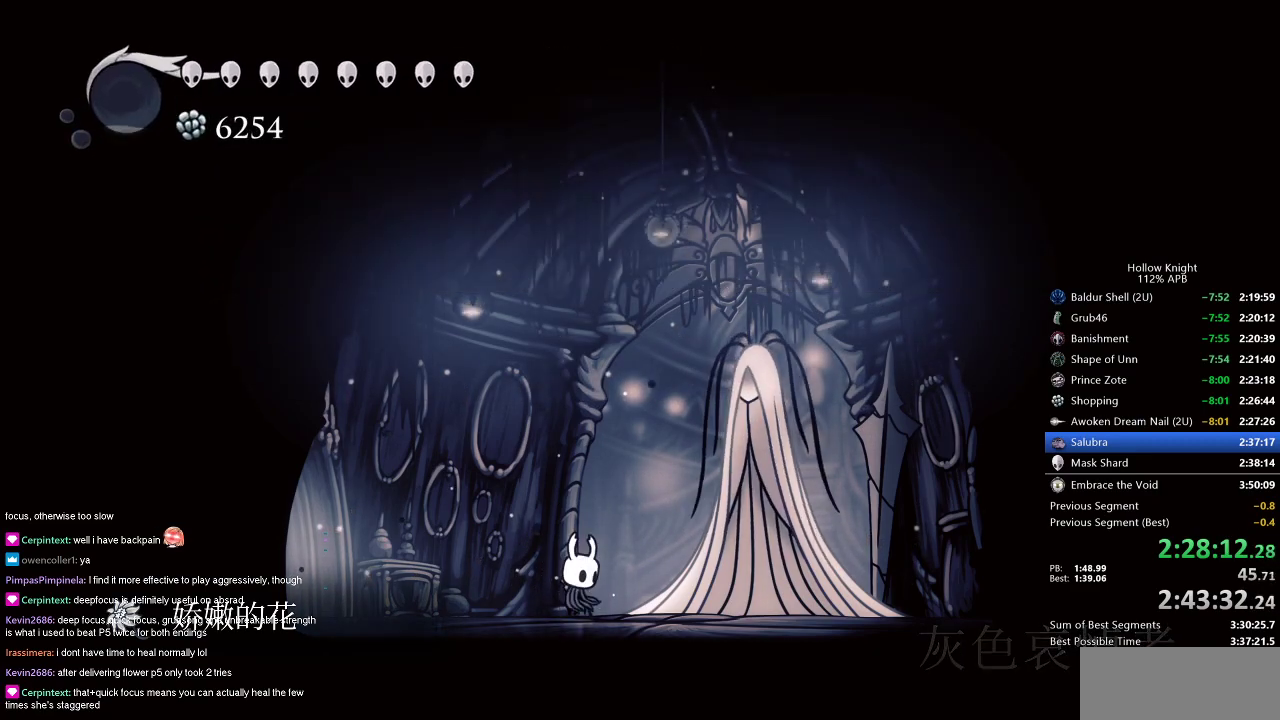
{"keys": ["left"], "events": [[50, "left", "down"], [100, "dash", "down"], [200, "dash", "up"], [250, "dash", "down"], [333, "dash", "up"]]}
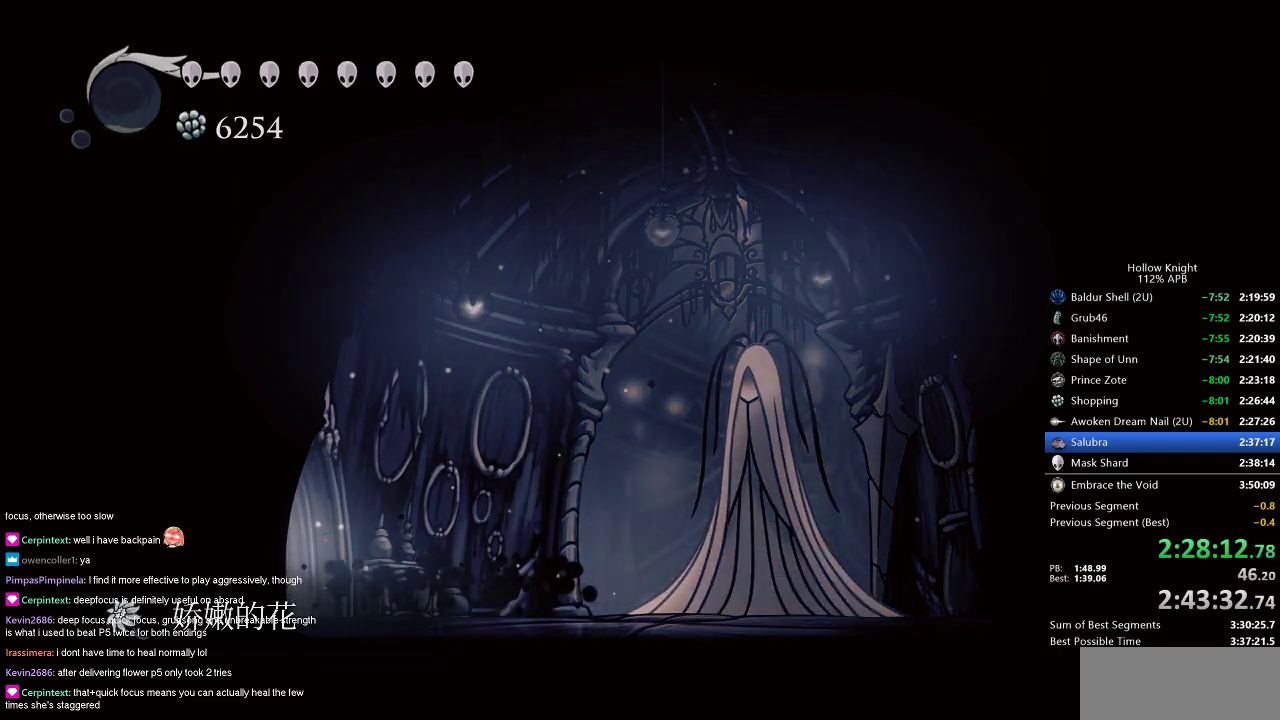
{"keys": [], "events": [[450, "left", "up"]]}
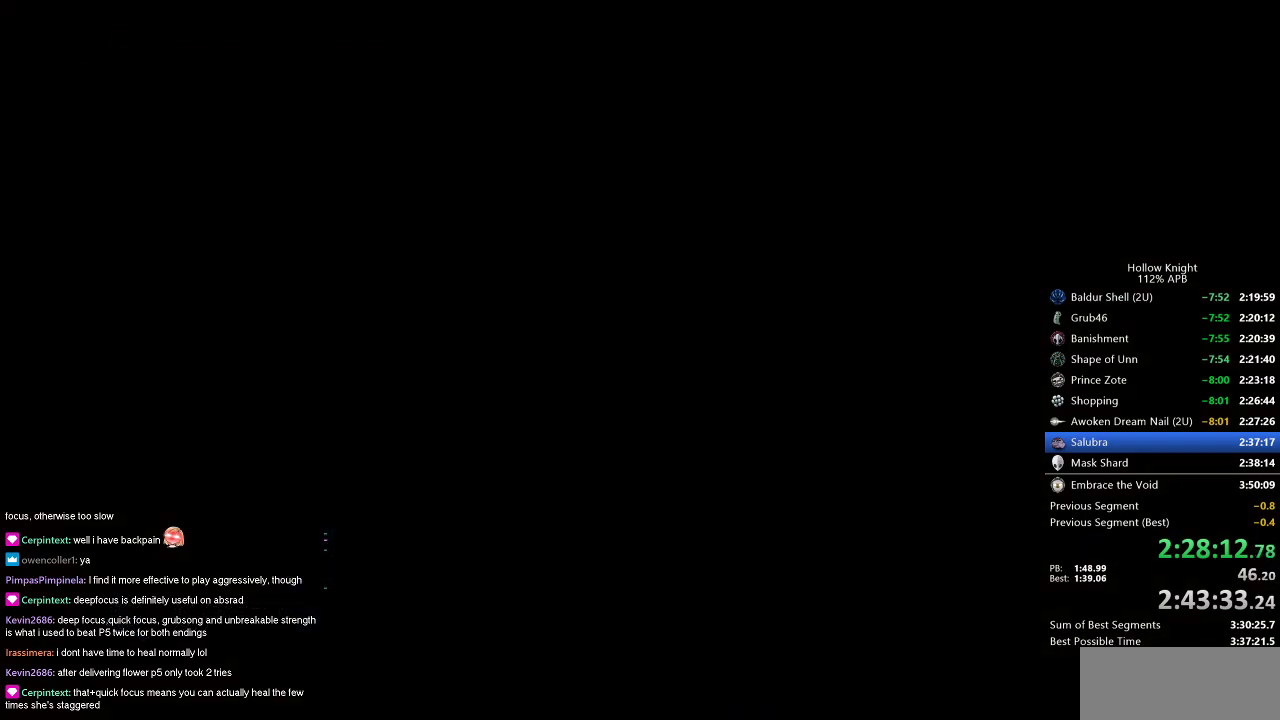
{"keys": ["left"], "events": [[100, "left", "down"]]}
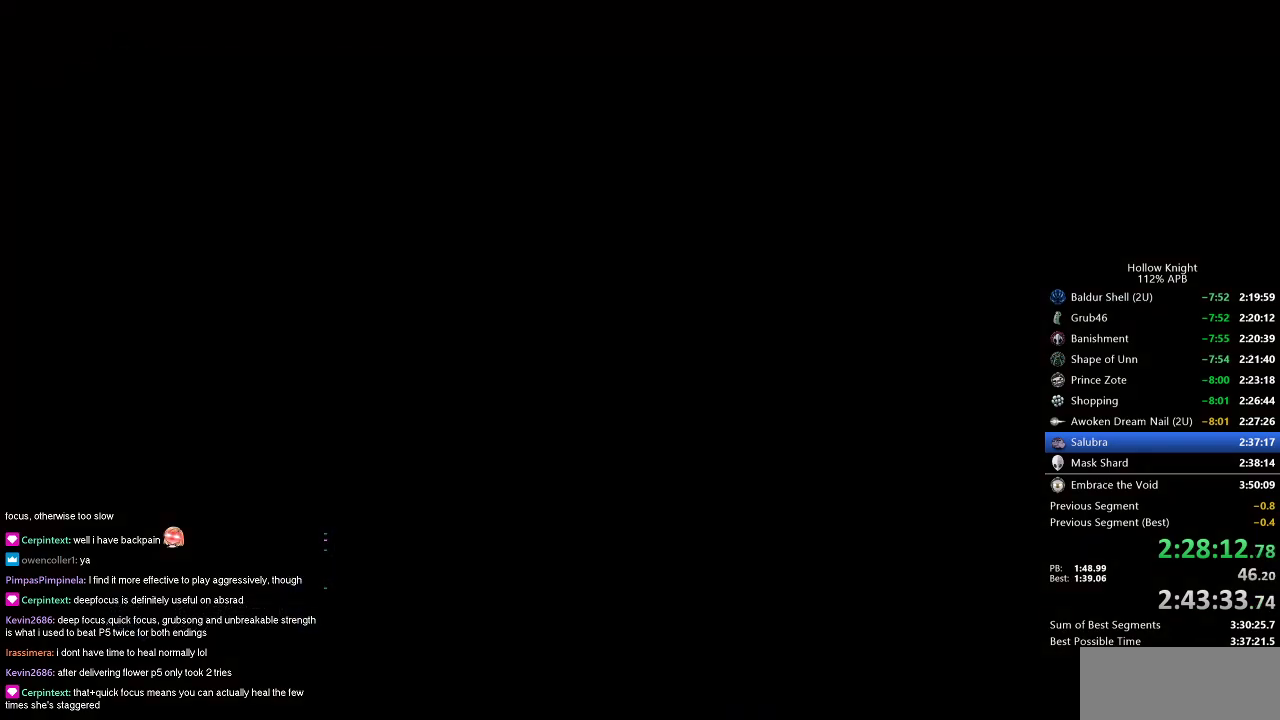
{"keys": ["left"], "events": []}
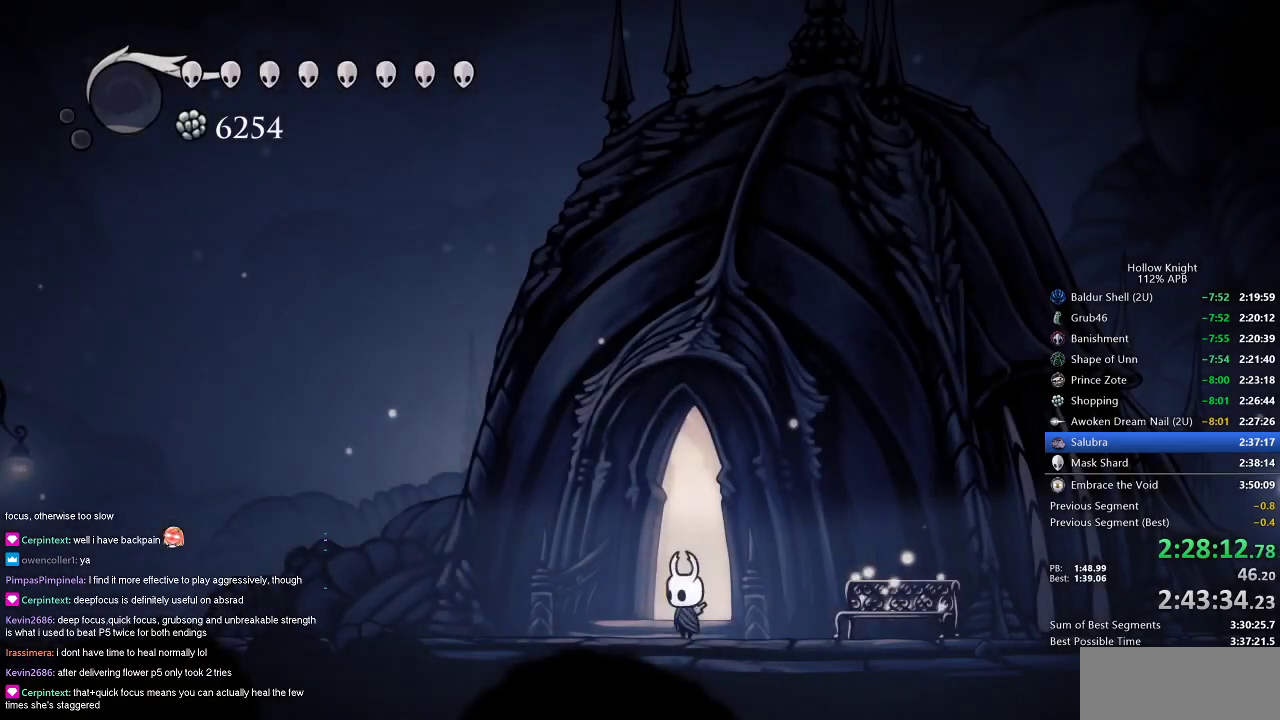
{"keys": ["cdash"], "events": [[117, "cdash", "down"], [183, "left", "up"]]}
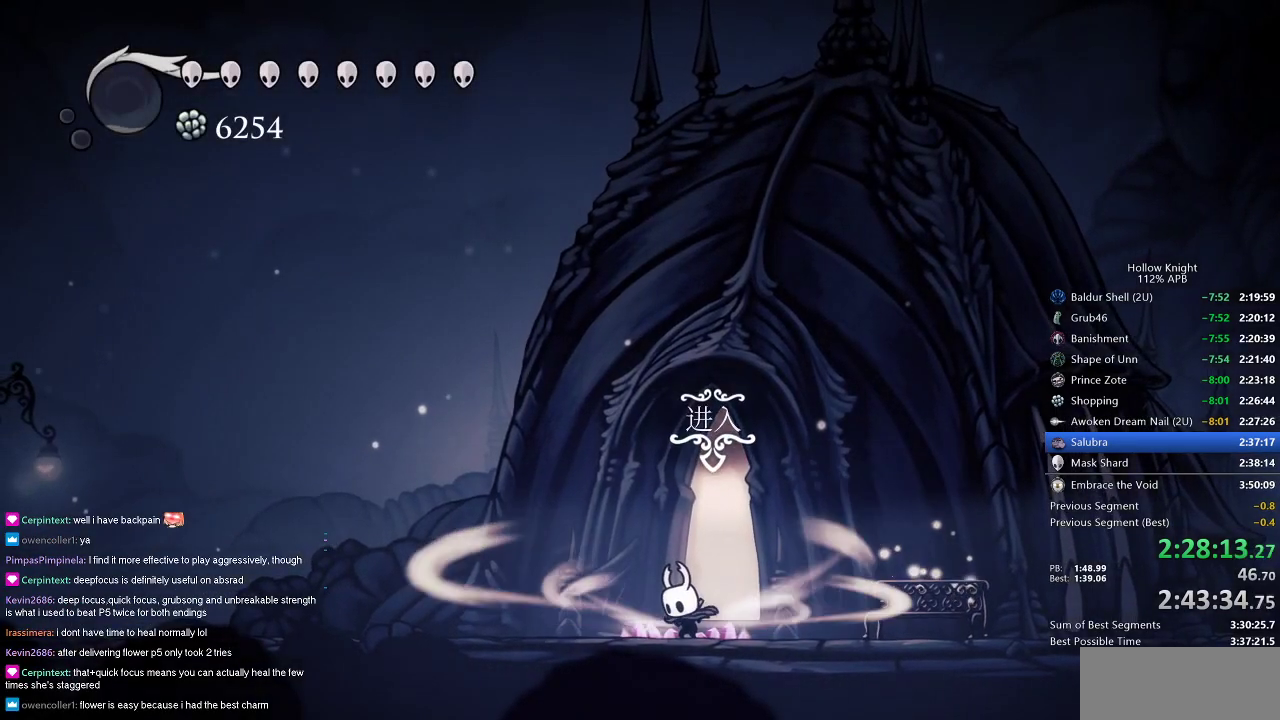
{"keys": ["cdash"], "events": []}
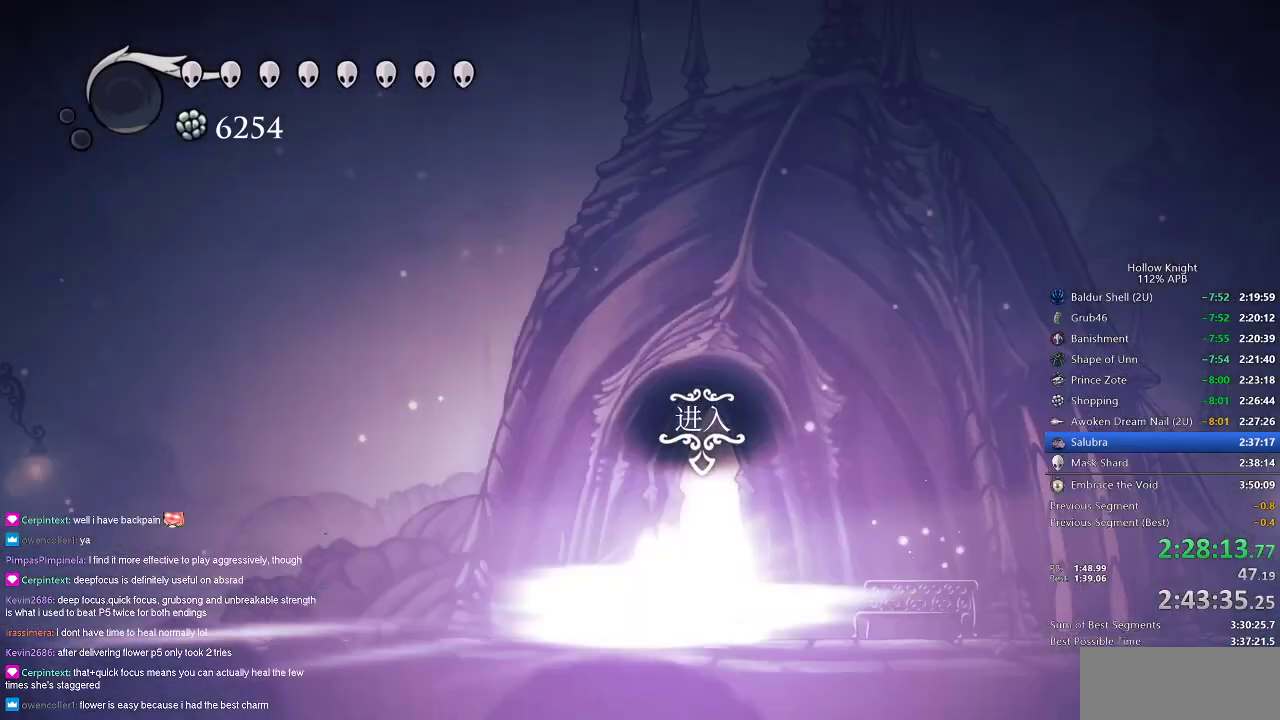
{"keys": ["left"], "events": [[17, "left", "down"], [67, "cdash", "up"]]}